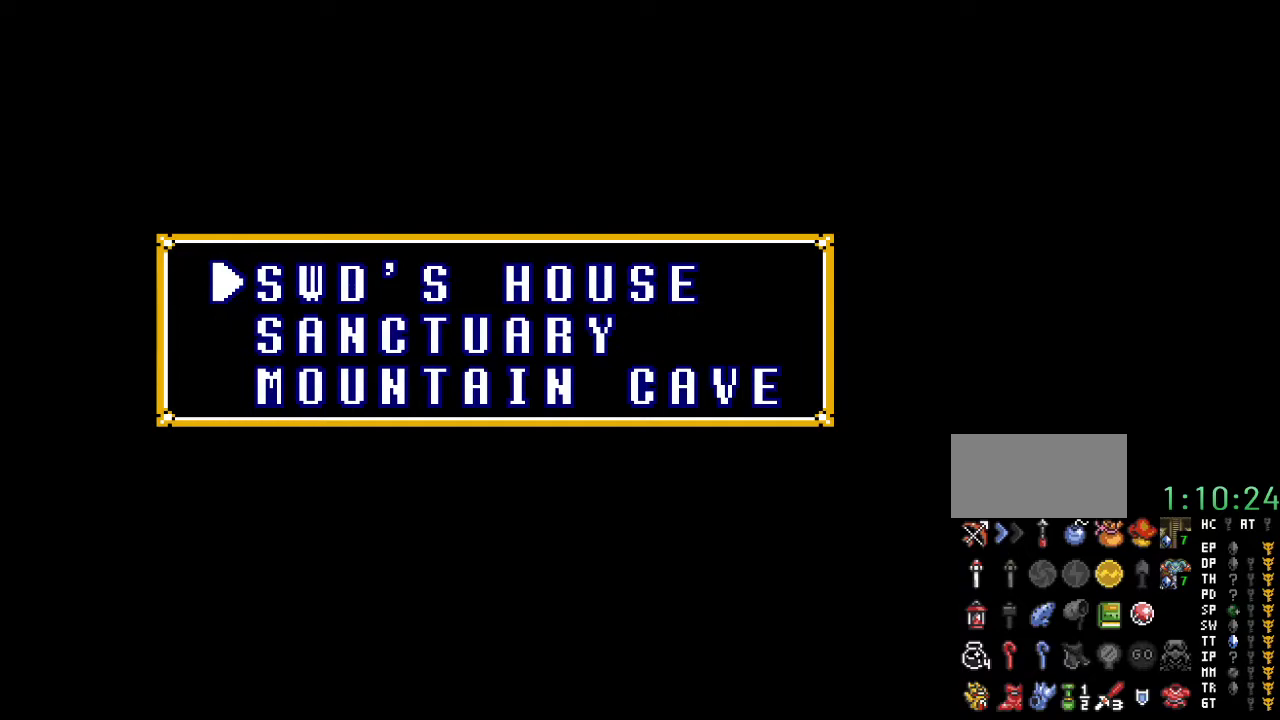
Gameplay with a controller (Nintendo layout); each line is a JSON object with the inputs held at the frame after it. "events" lists button and stick changes between this image and that frame as [ms after this image, input, new state], when the widget could be followed in between. Not read: L3 R3.
{"buttons": [], "events": []}
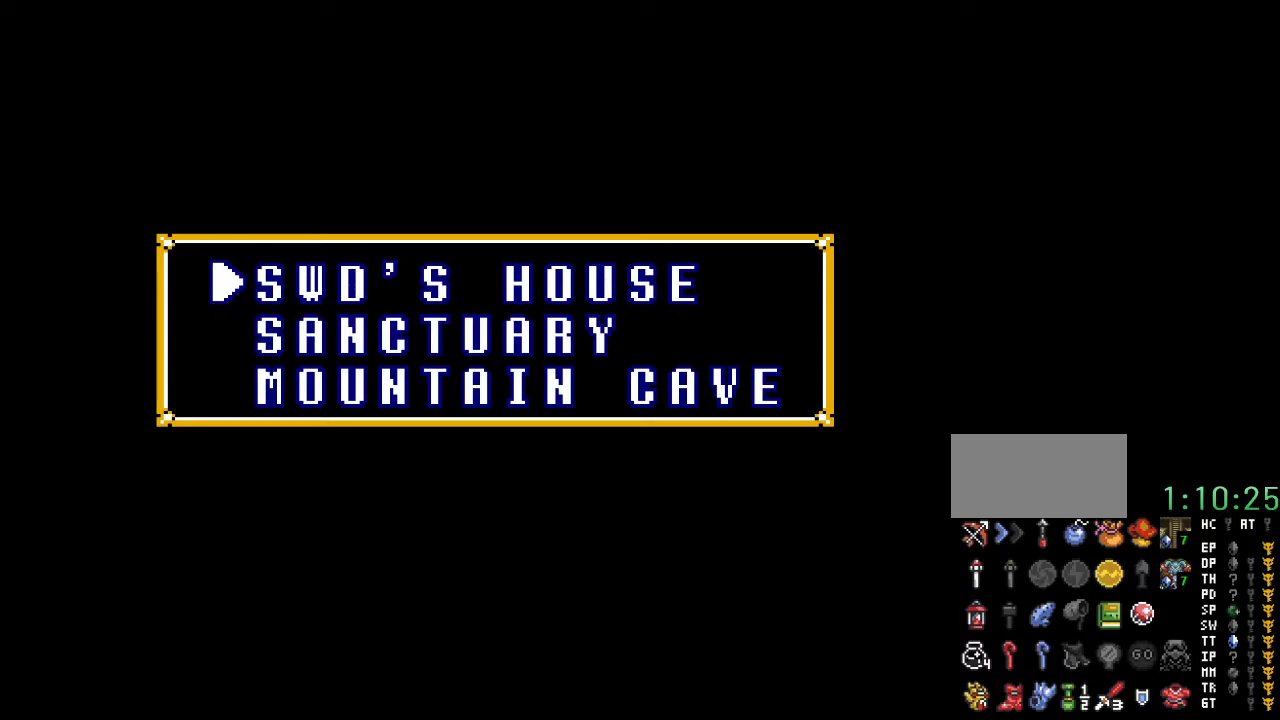
{"buttons": [], "events": [[67, "A", "down"], [183, "A", "up"]]}
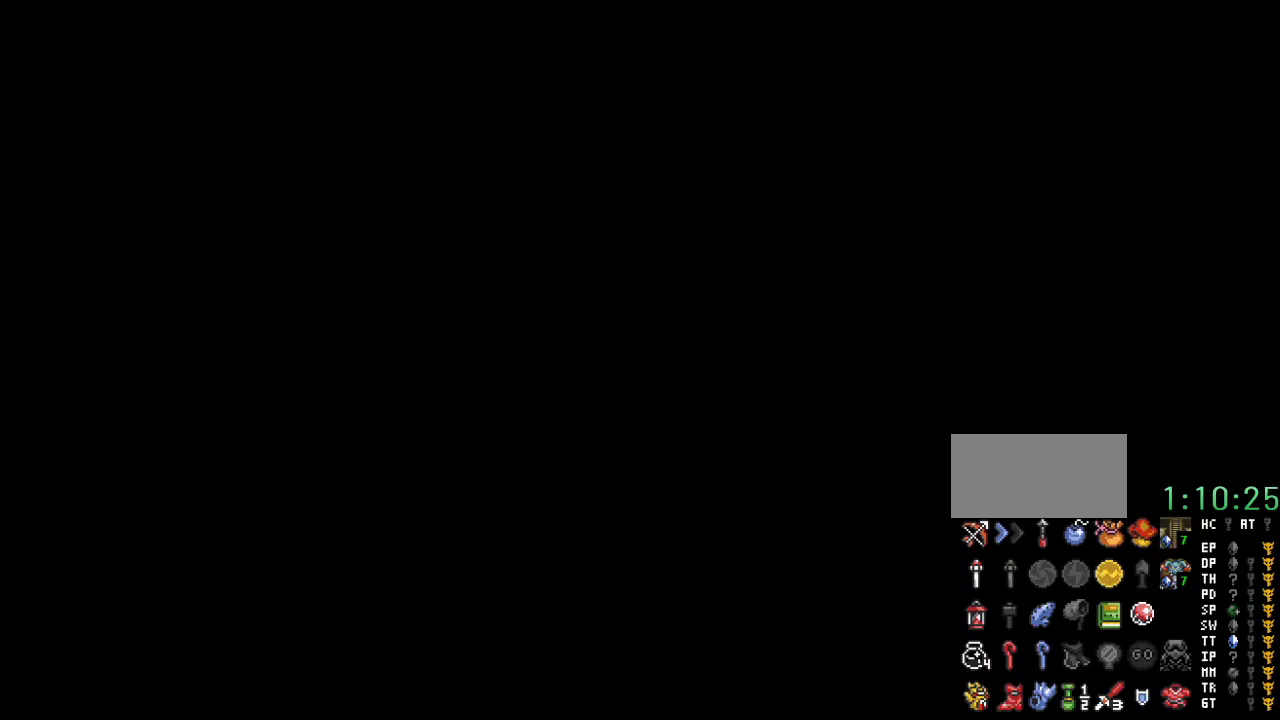
{"buttons": [], "events": []}
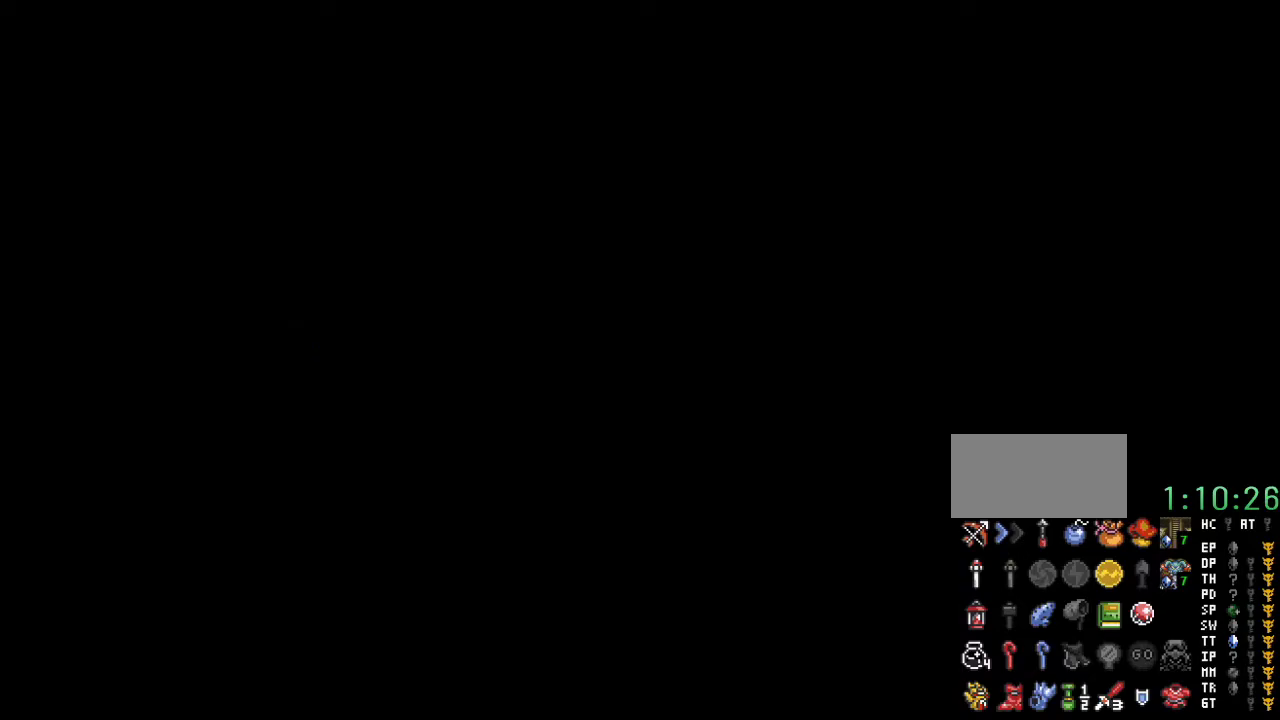
{"buttons": [], "events": []}
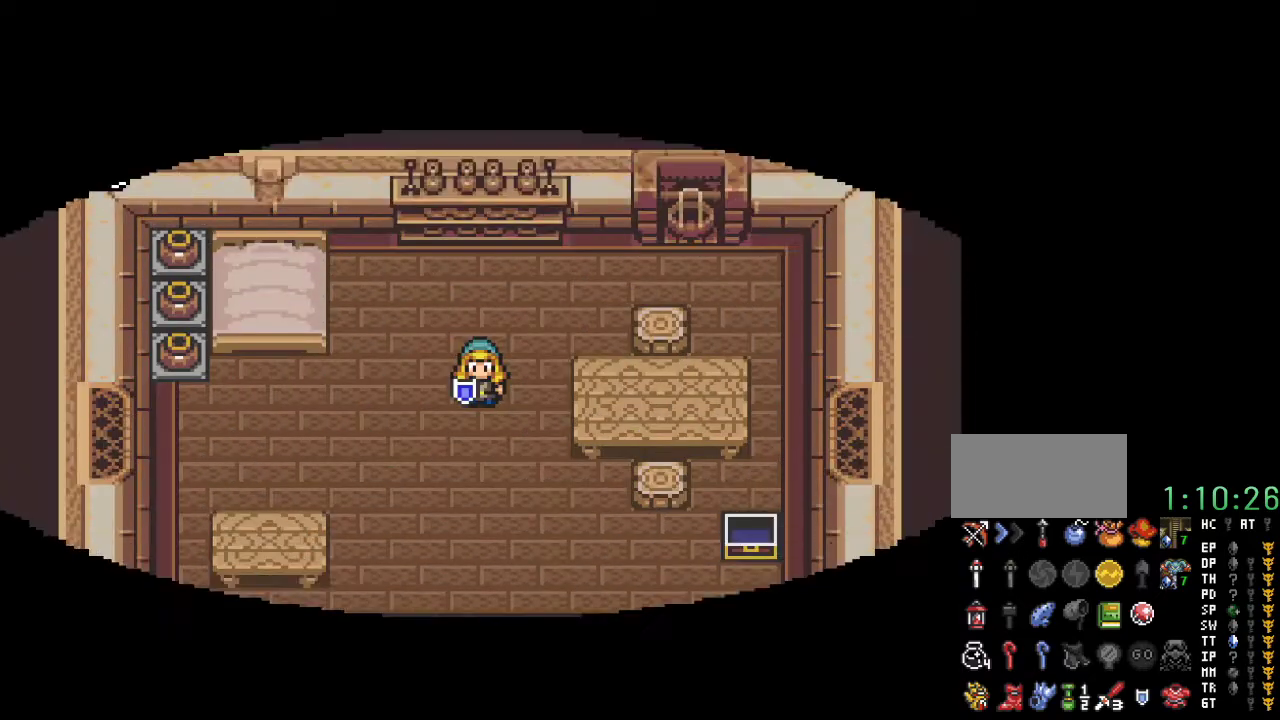
{"buttons": ["A", "DPAD_DOWN"], "events": [[33, "DPAD_DOWN", "down"], [467, "A", "down"]]}
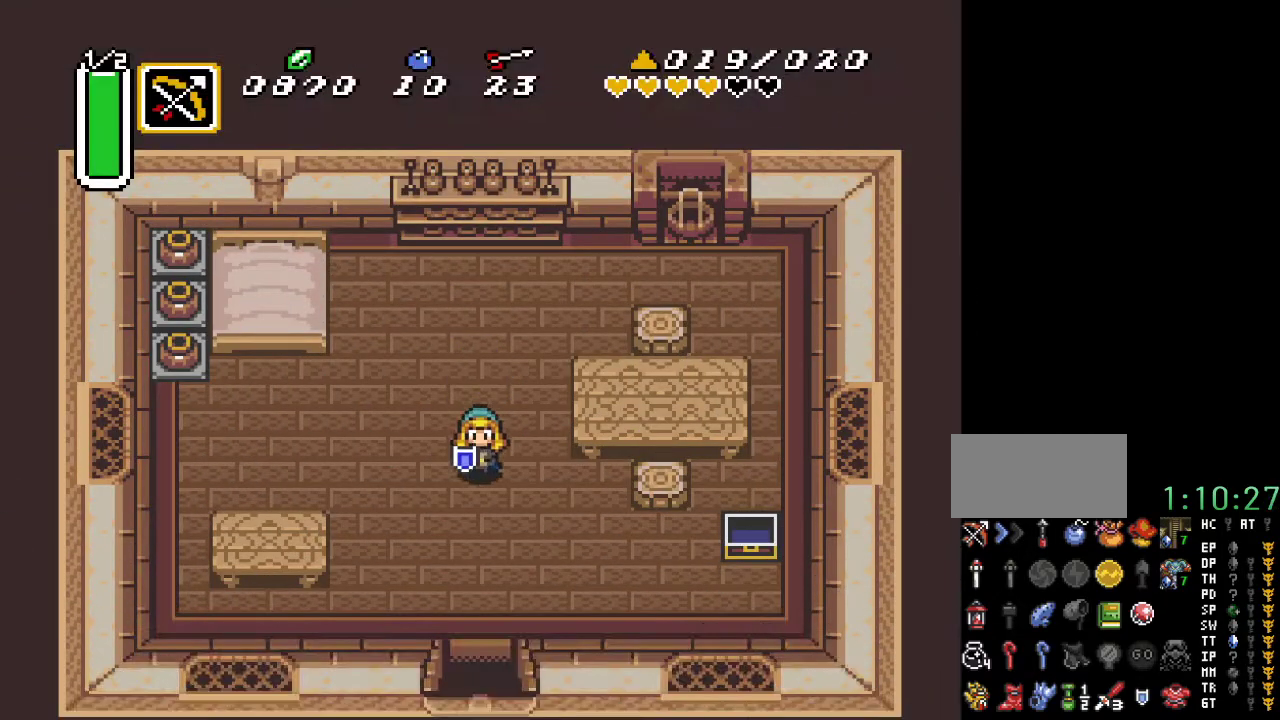
{"buttons": ["A", "DPAD_DOWN"], "events": []}
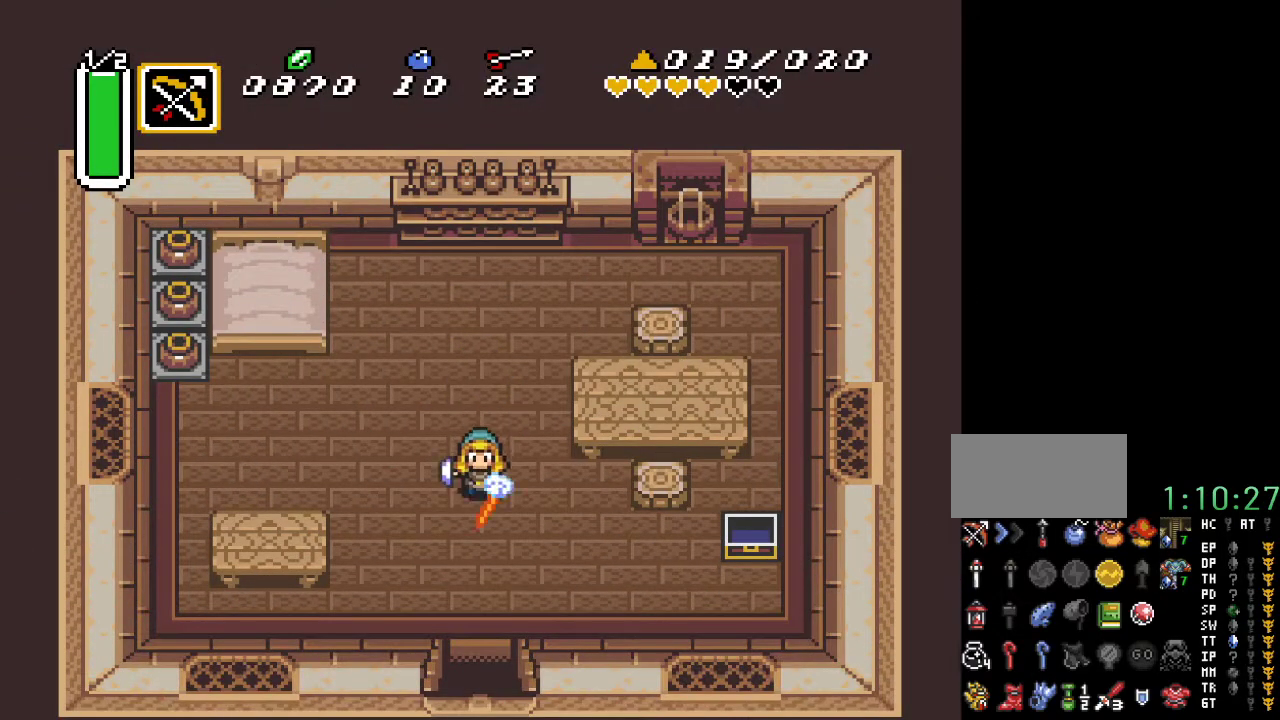
{"buttons": [], "events": [[350, "DPAD_DOWN", "up"], [400, "A", "up"]]}
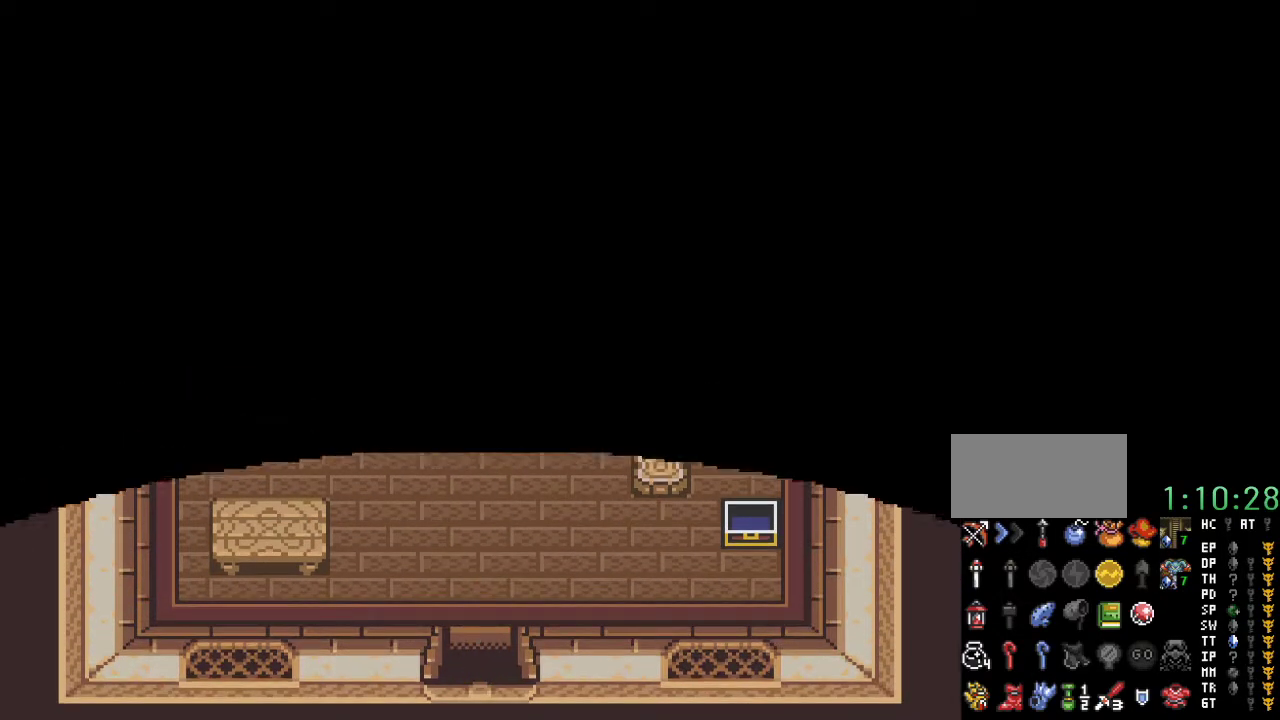
{"buttons": [], "events": []}
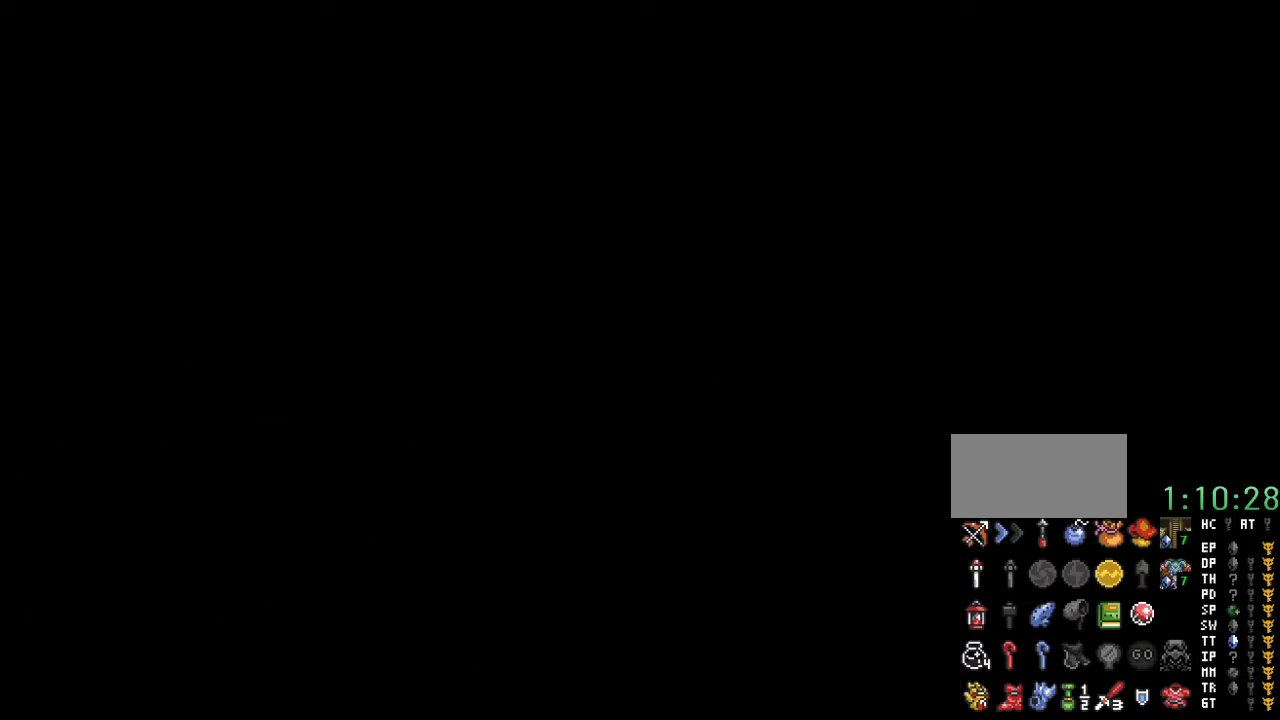
{"buttons": [], "events": []}
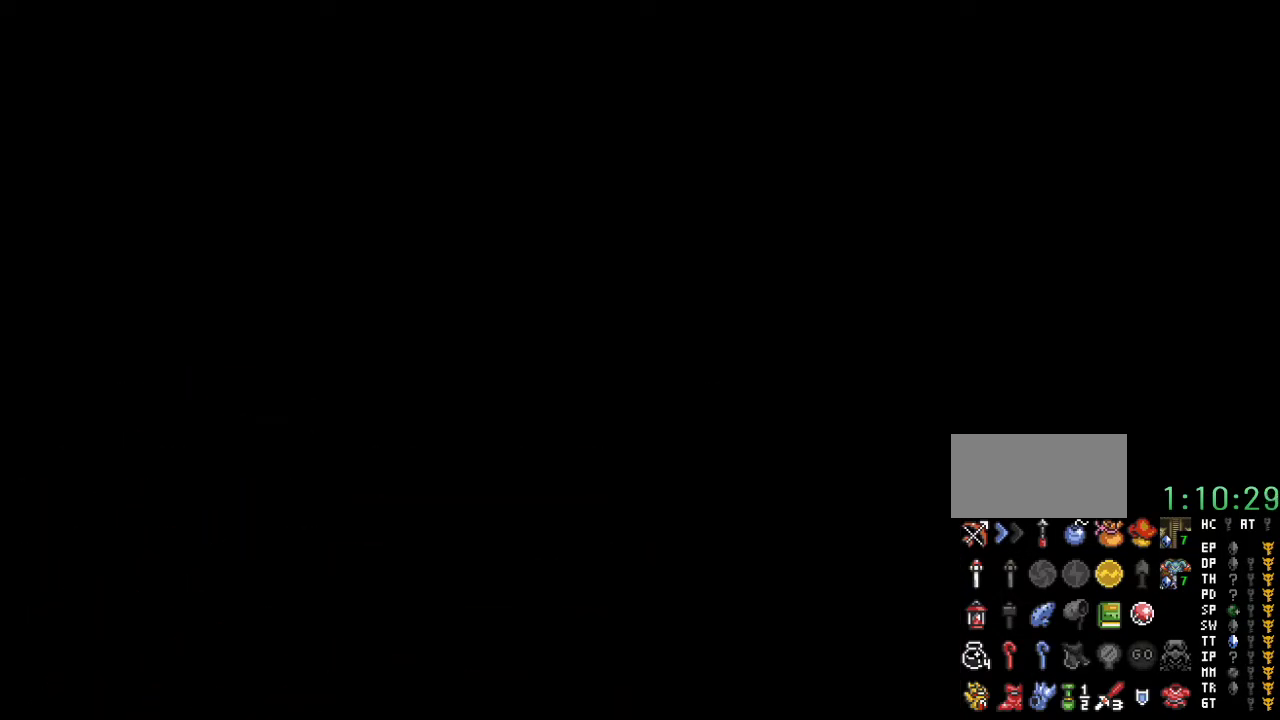
{"buttons": [], "events": []}
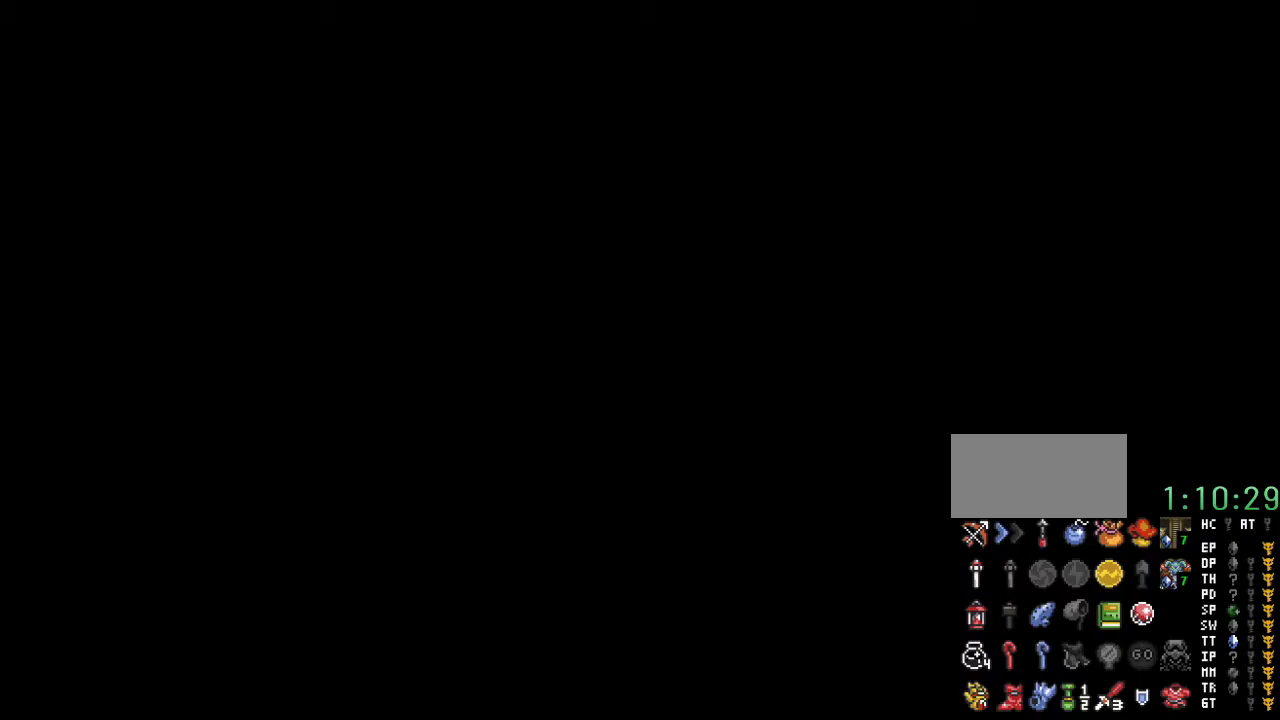
{"buttons": ["DPAD_DOWN"], "events": [[217, "DPAD_DOWN", "down"]]}
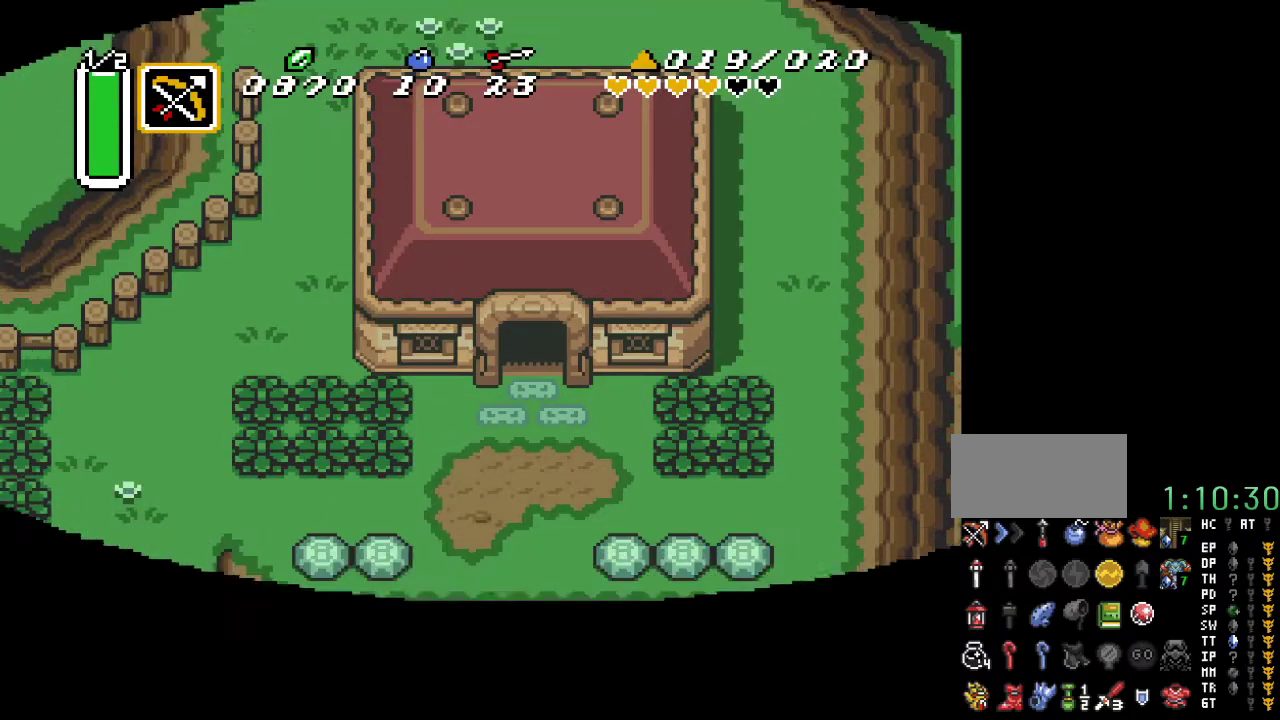
{"buttons": ["DPAD_DOWN"], "events": []}
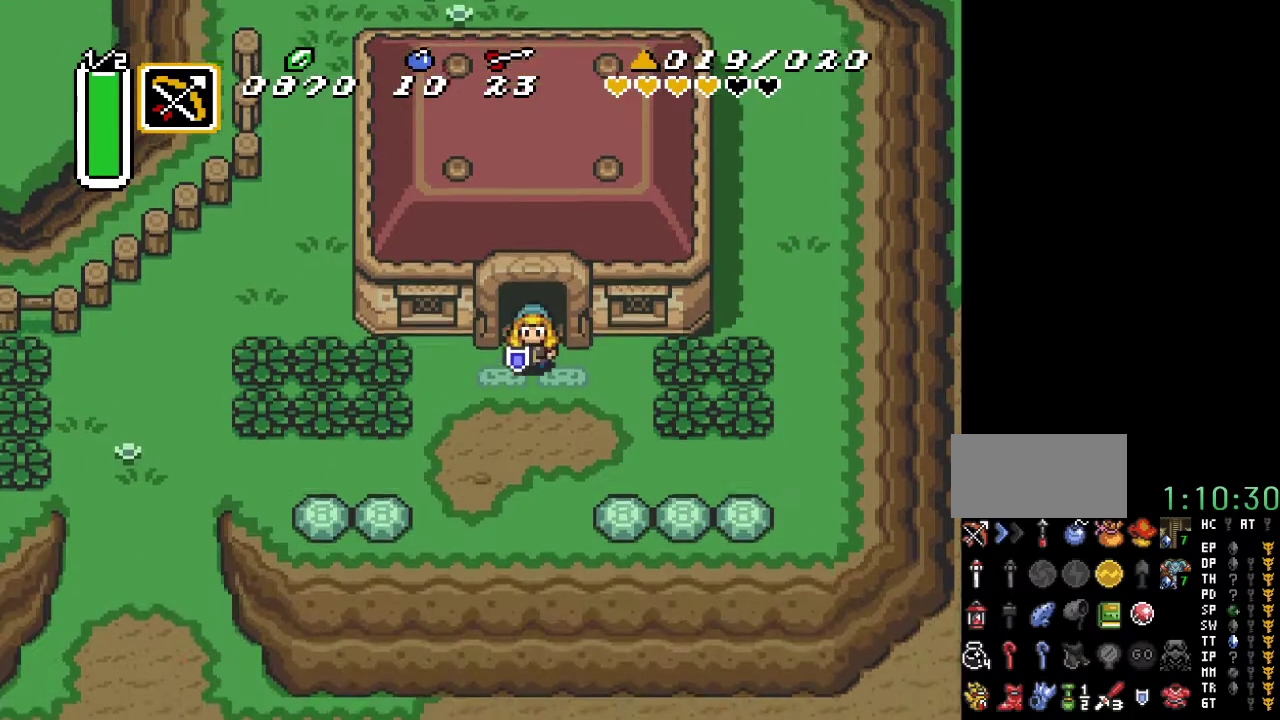
{"buttons": [], "events": [[117, "DPAD_DOWN", "up"], [167, "START", "down"], [317, "START", "up"]]}
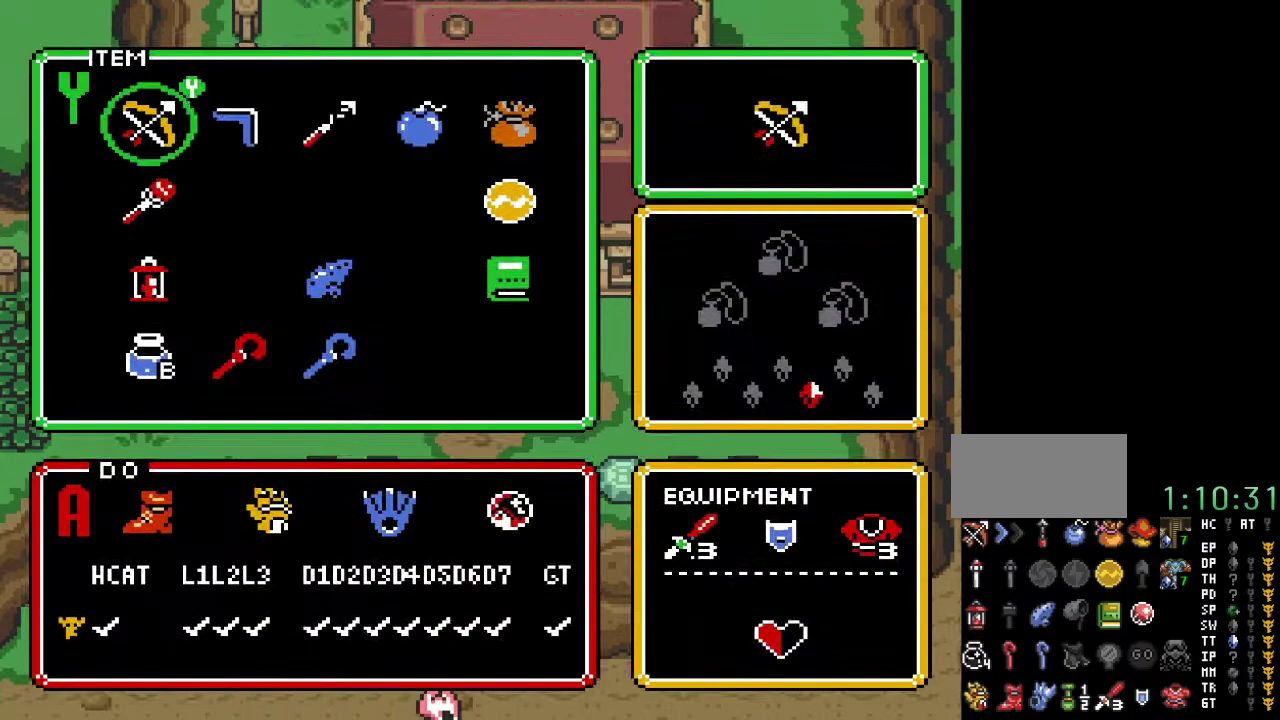
{"buttons": [], "events": [[217, "DPAD_RIGHT", "down"], [317, "DPAD_RIGHT", "up"], [367, "DPAD_RIGHT", "down"], [467, "DPAD_RIGHT", "up"]]}
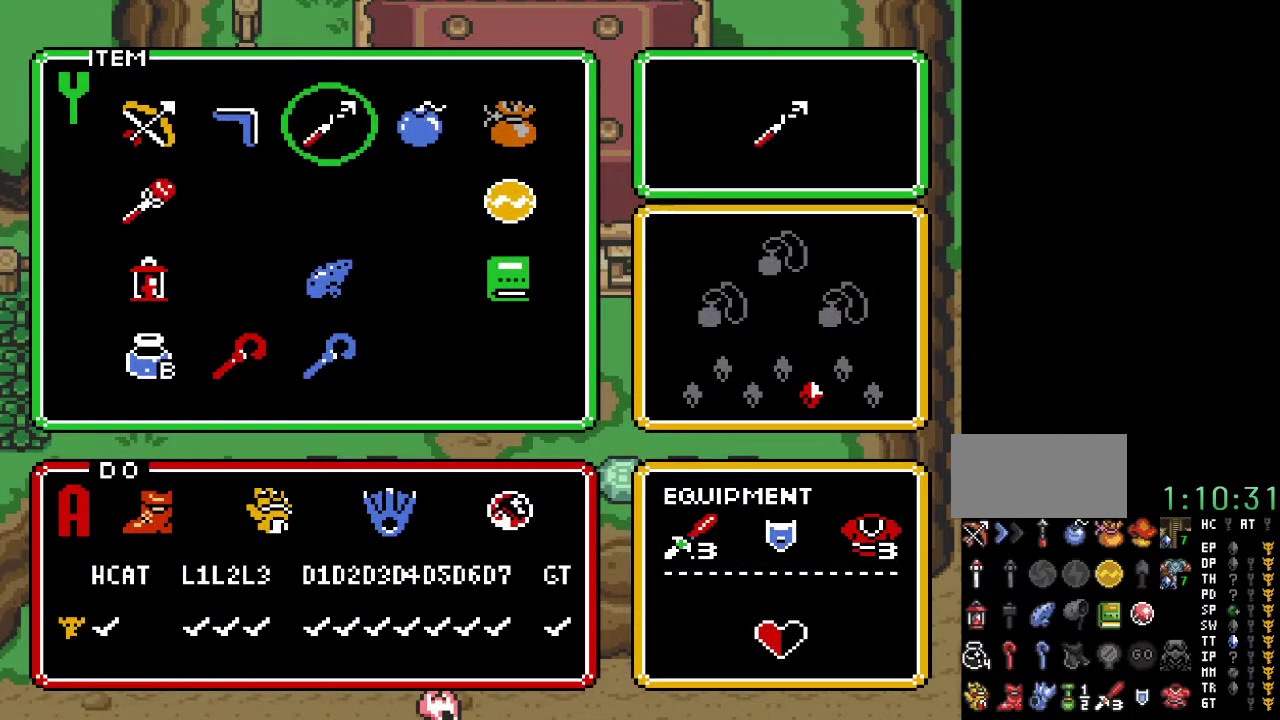
{"buttons": ["Y"], "events": [[67, "DPAD_DOWN", "down"], [150, "DPAD_DOWN", "up"], [150, "START", "down"], [350, "START", "up"], [500, "Y", "down"]]}
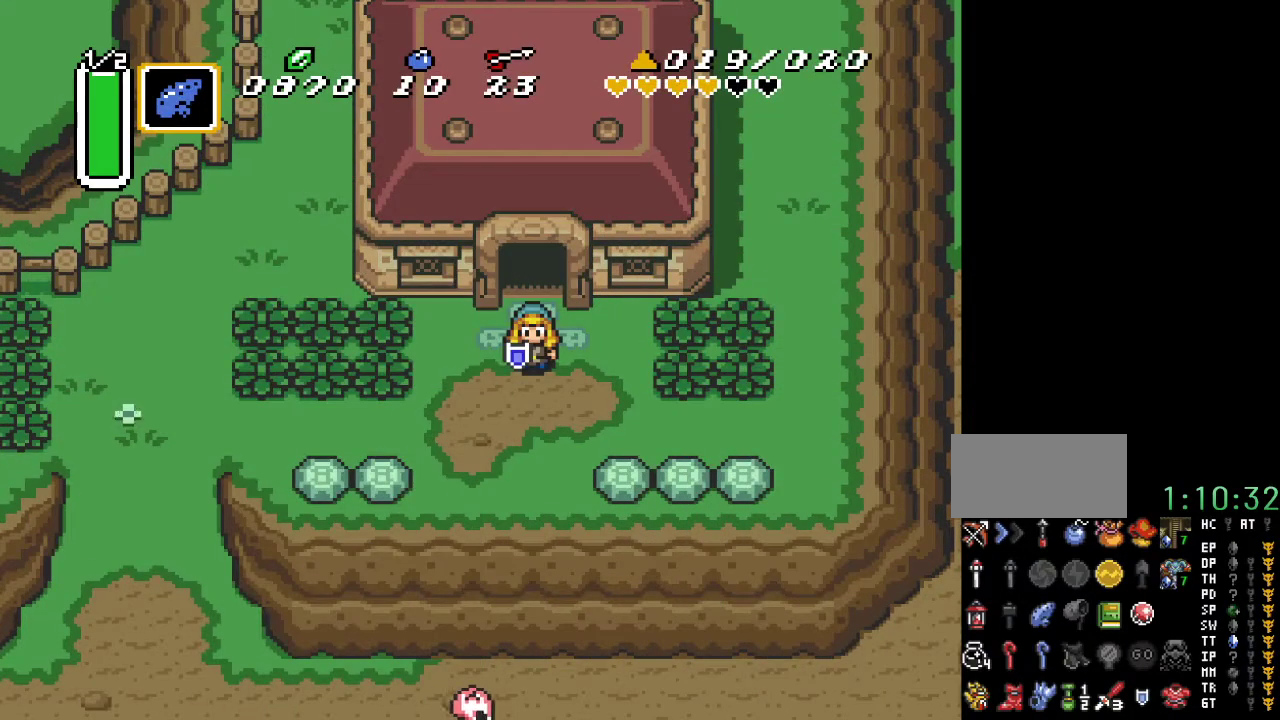
{"buttons": [], "events": [[100, "Y", "up"], [167, "Y", "down"], [250, "Y", "up"]]}
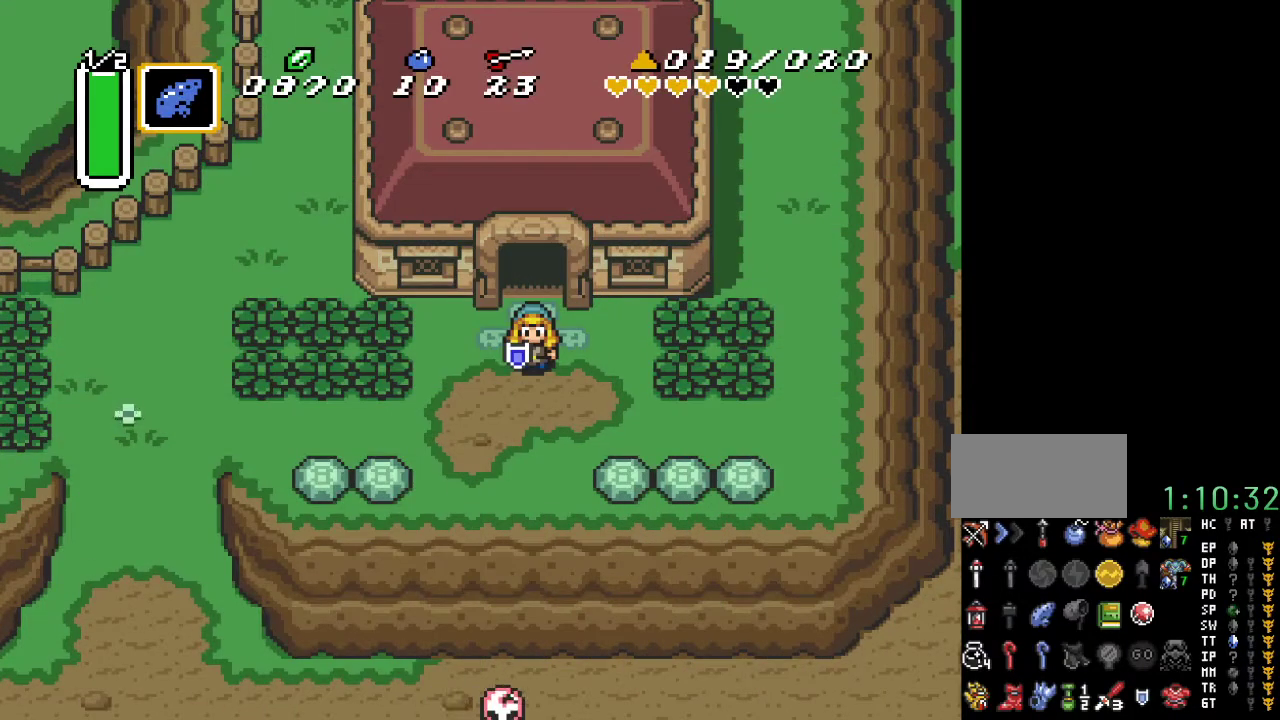
{"buttons": [], "events": []}
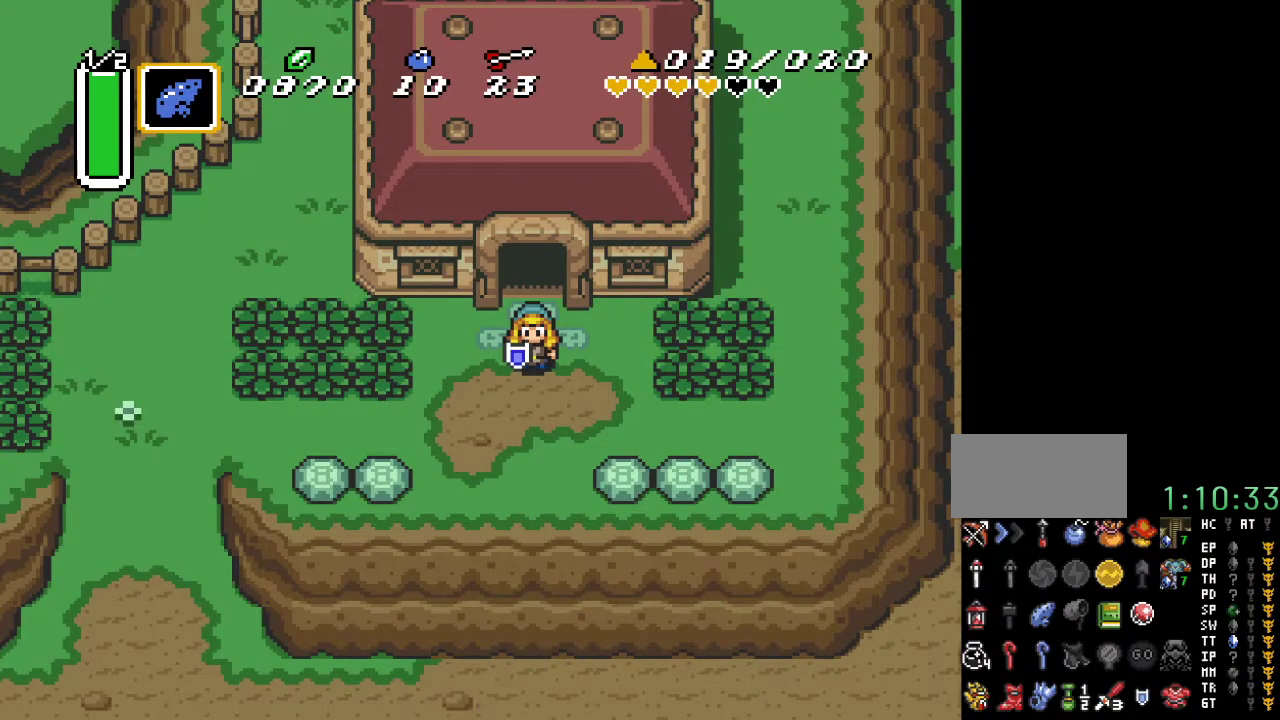
{"buttons": [], "events": []}
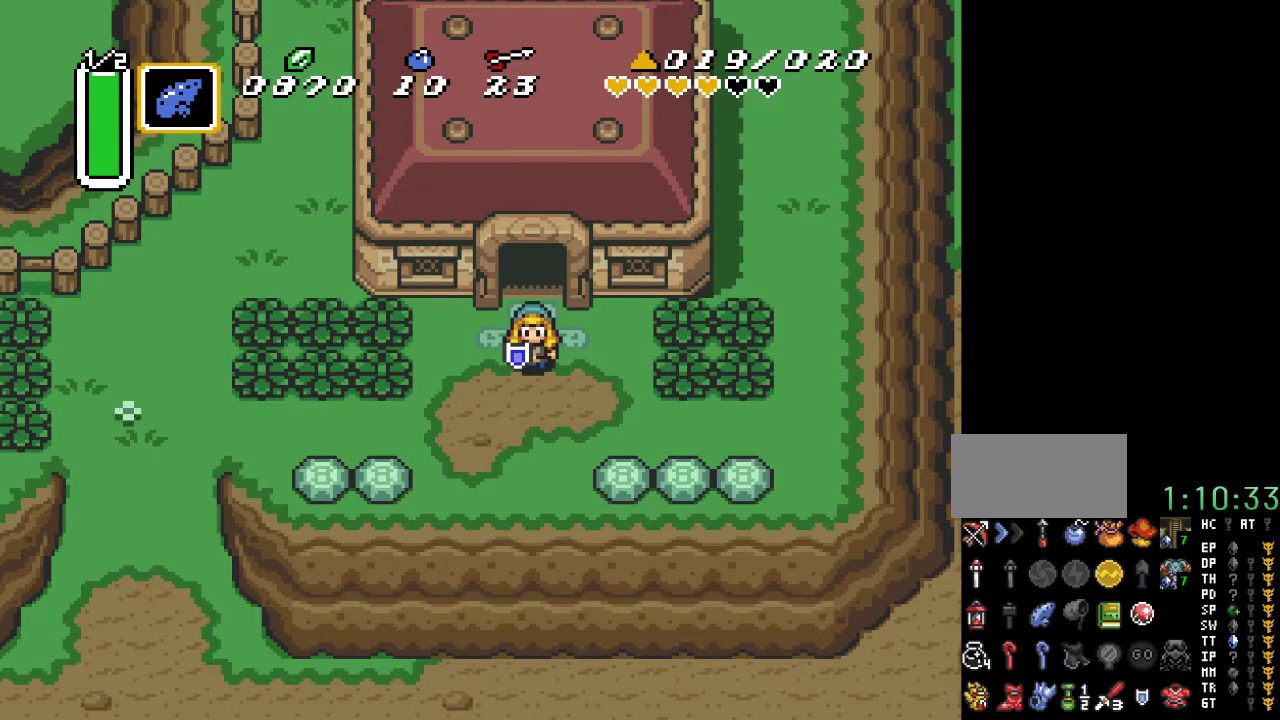
{"buttons": [], "events": []}
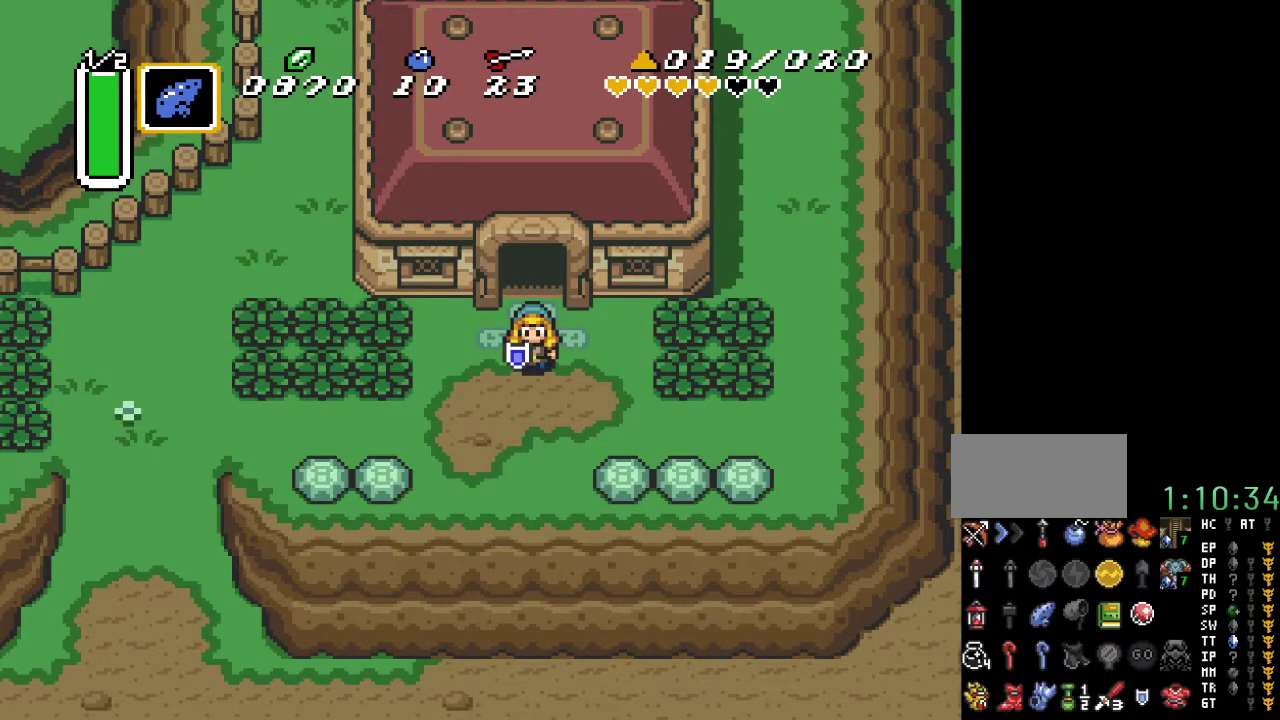
{"buttons": [], "events": []}
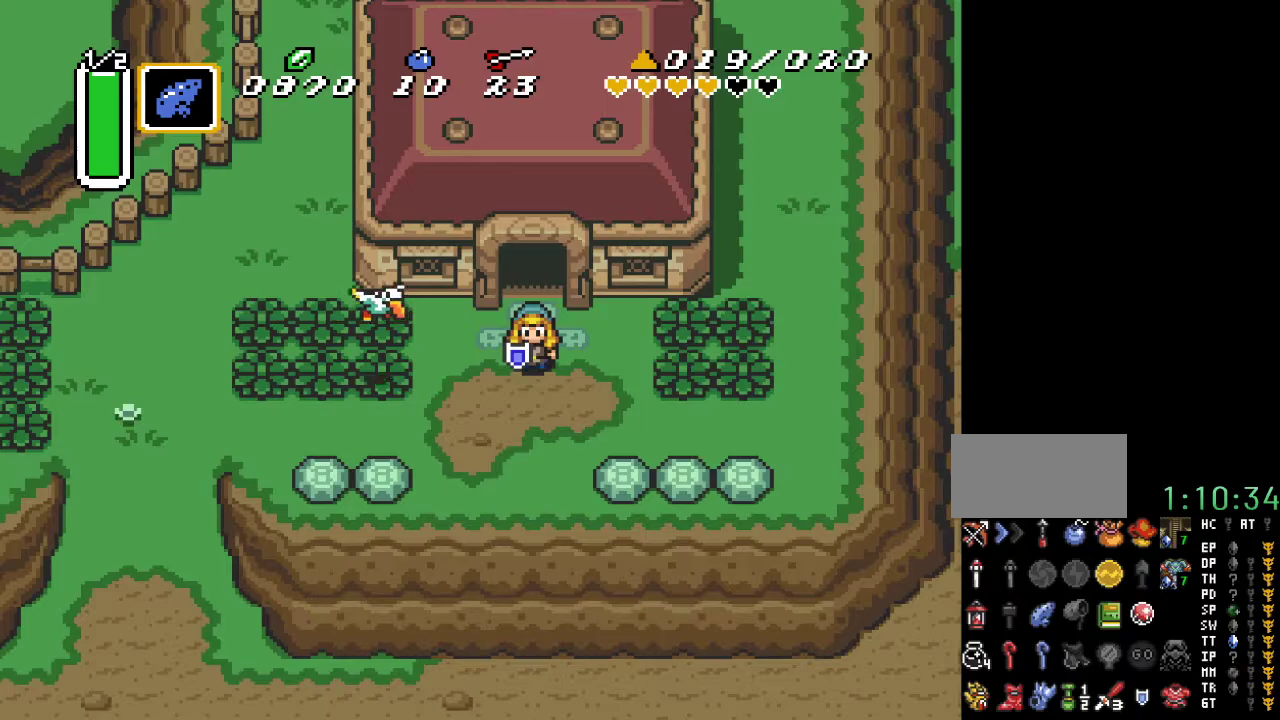
{"buttons": [], "events": []}
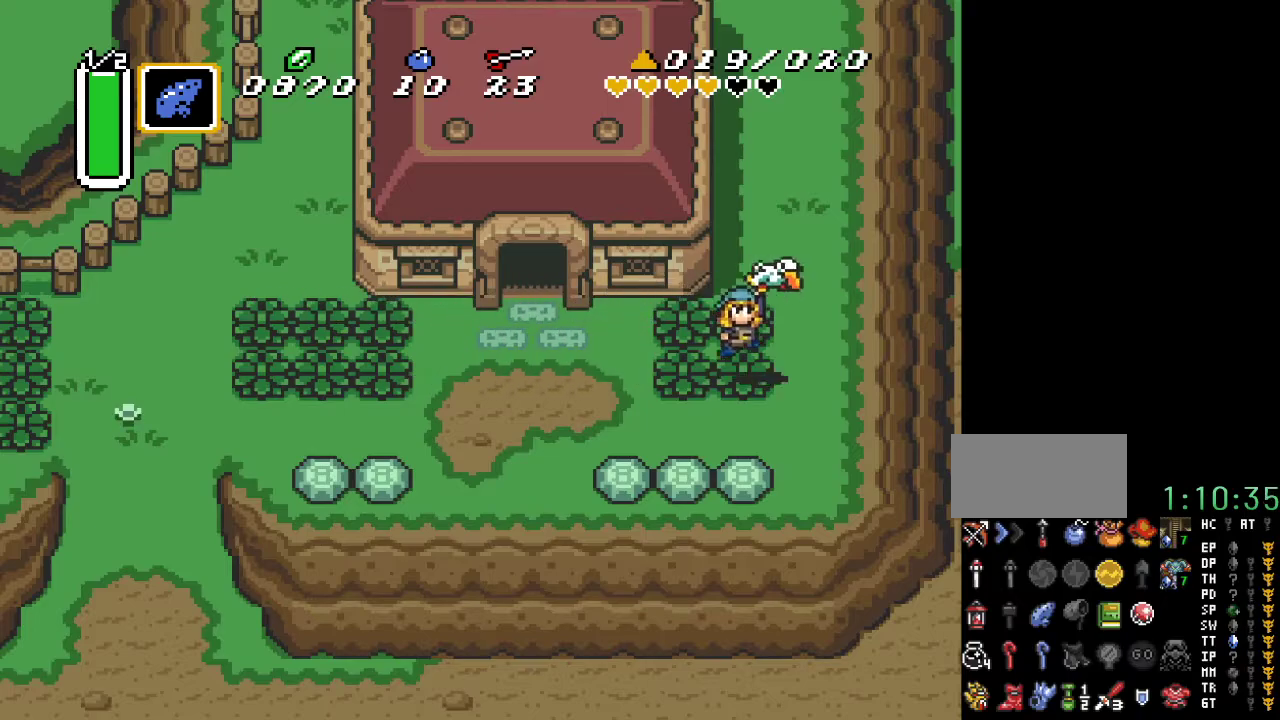
{"buttons": [], "events": []}
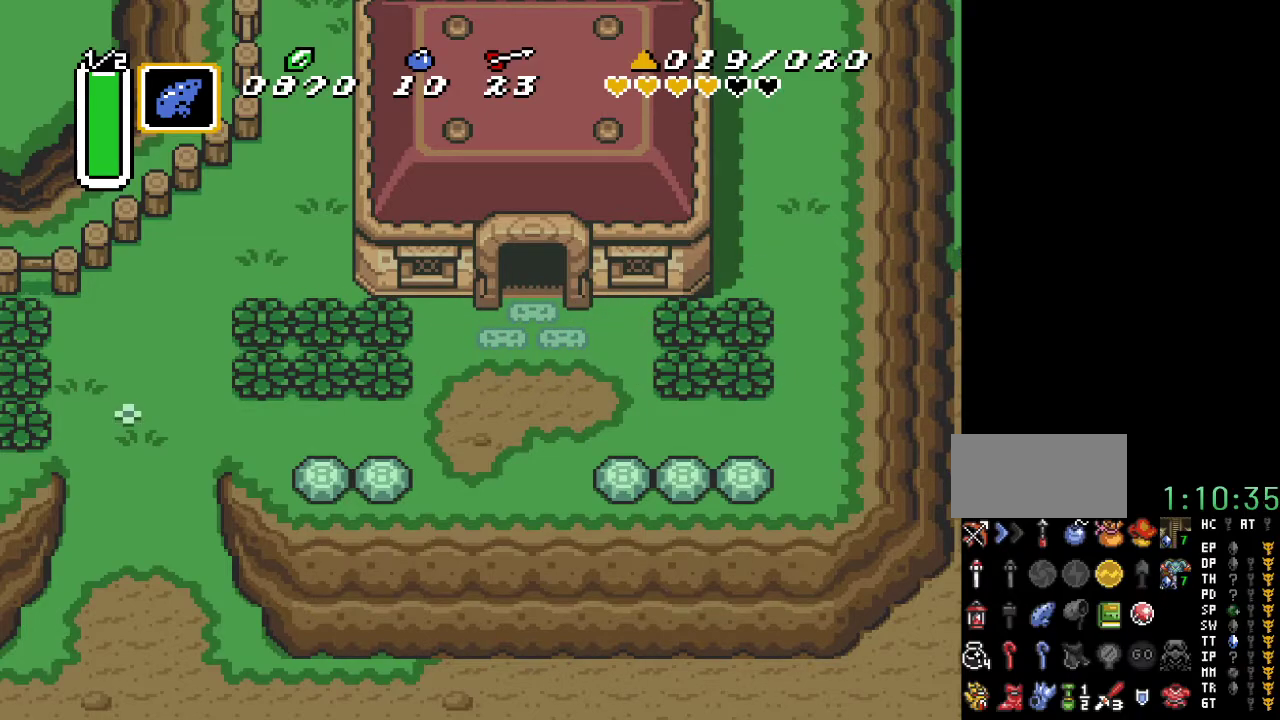
{"buttons": [], "events": []}
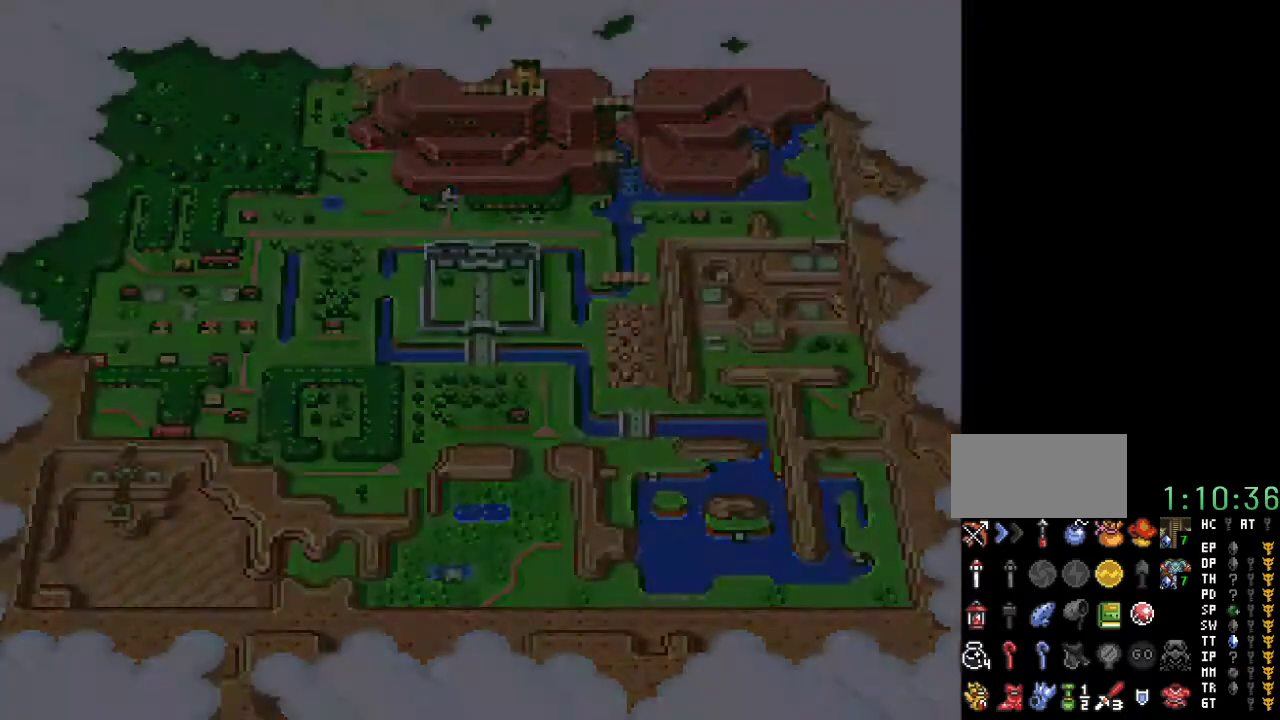
{"buttons": [], "events": []}
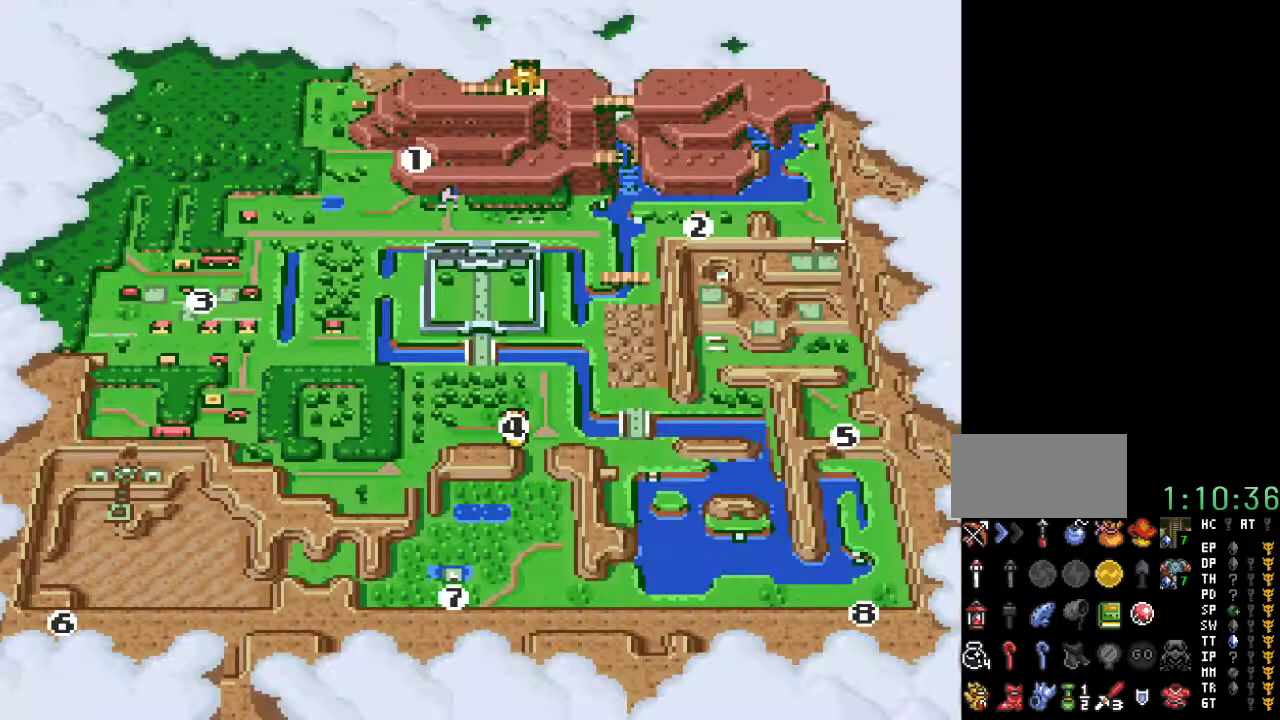
{"buttons": [], "events": []}
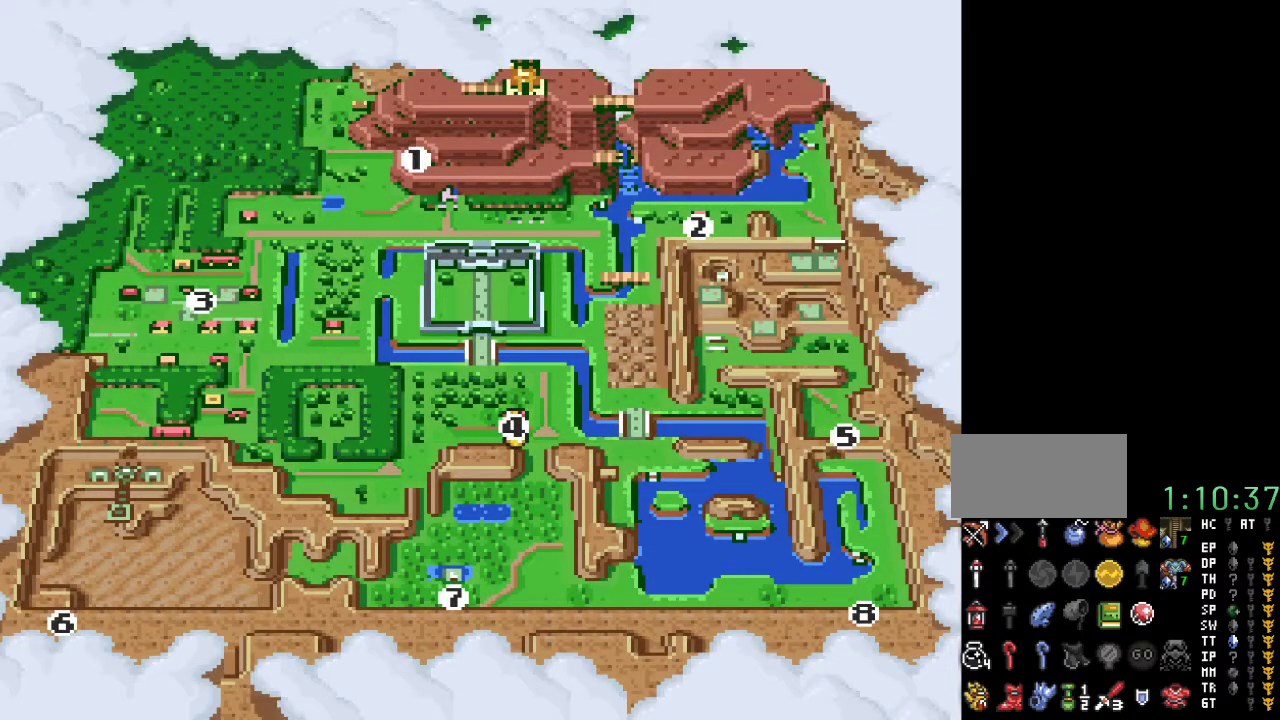
{"buttons": [], "events": []}
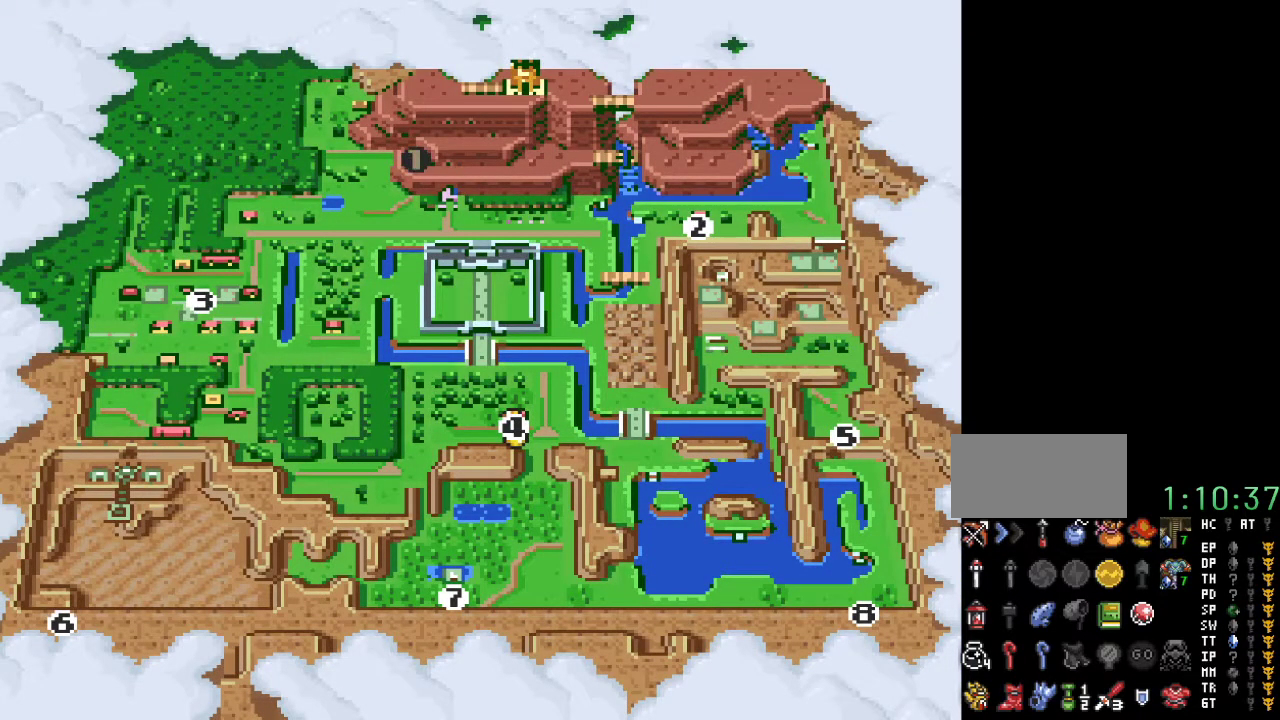
{"buttons": [], "events": [[100, "DPAD_RIGHT", "down"], [183, "DPAD_RIGHT", "up"], [283, "DPAD_RIGHT", "down"], [383, "DPAD_RIGHT", "up"]]}
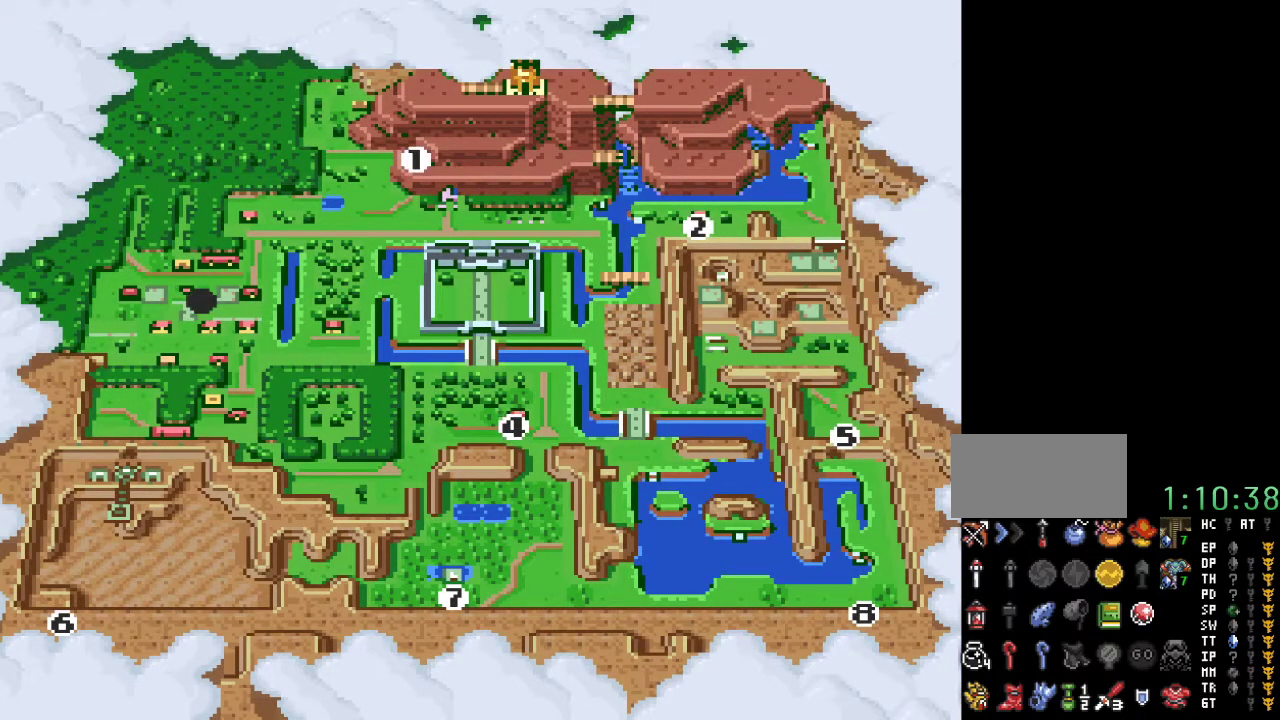
{"buttons": [], "events": [[100, "A", "down"], [217, "A", "up"]]}
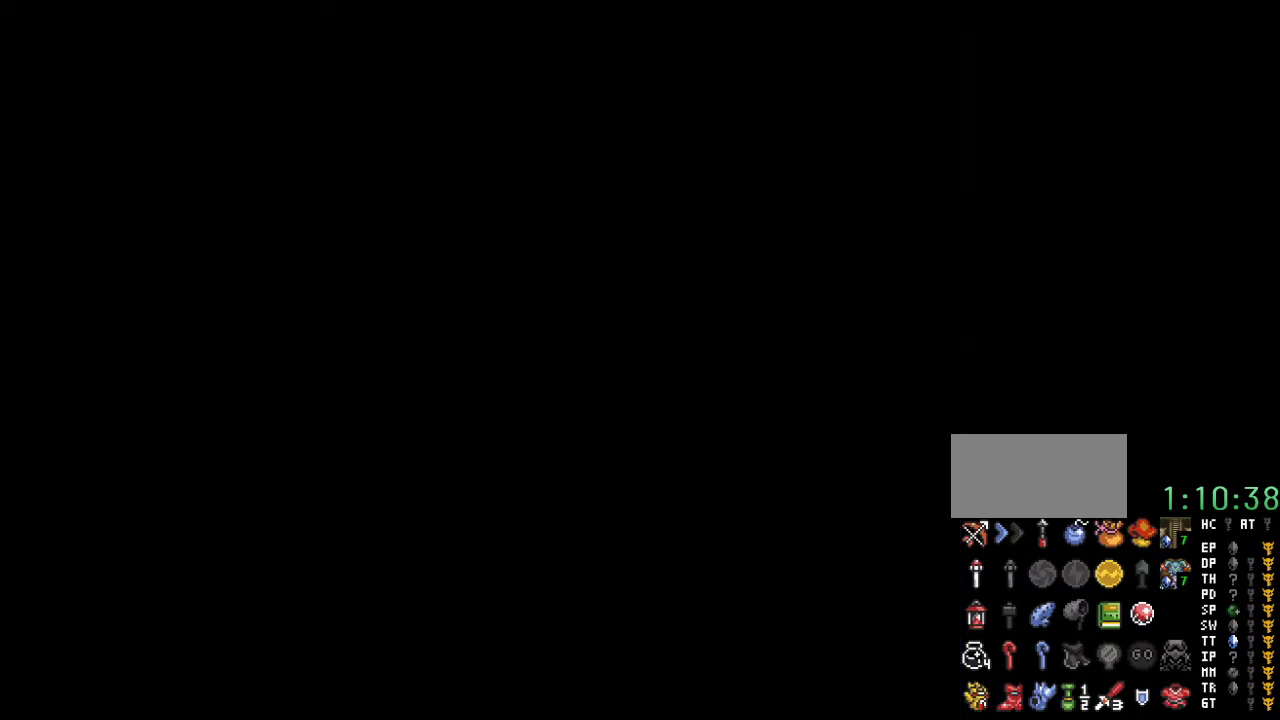
{"buttons": [], "events": []}
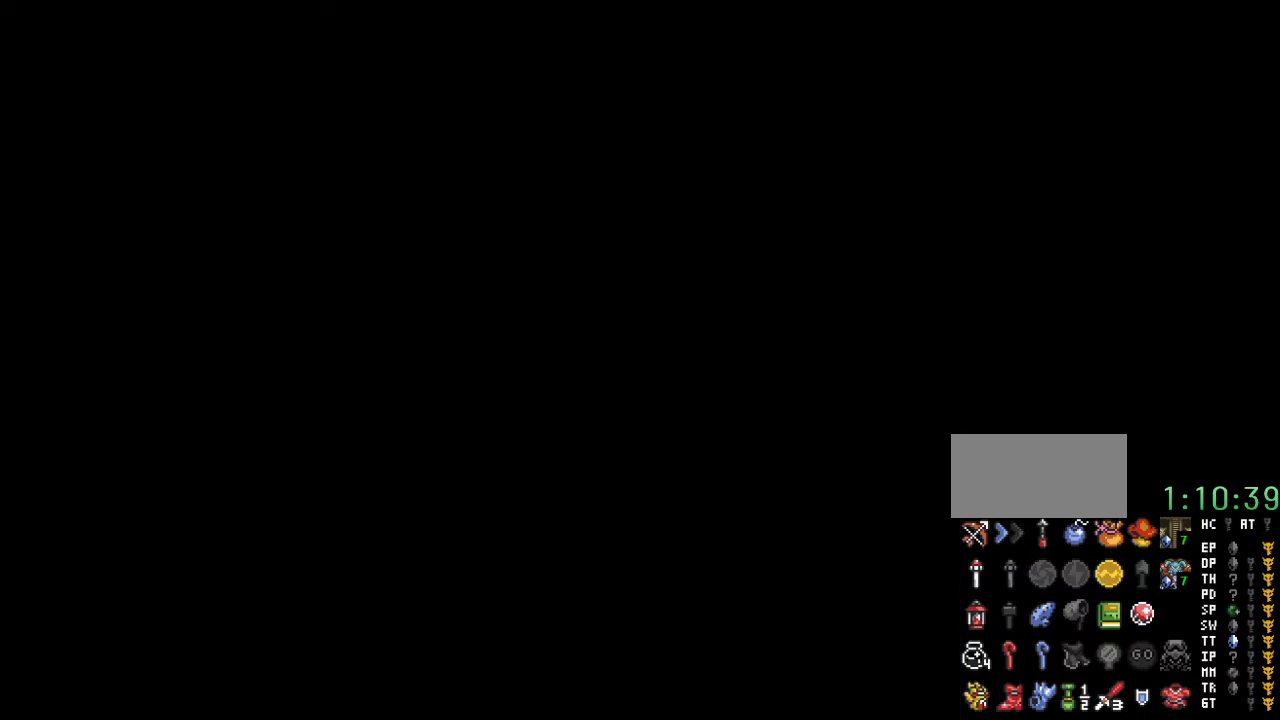
{"buttons": [], "events": []}